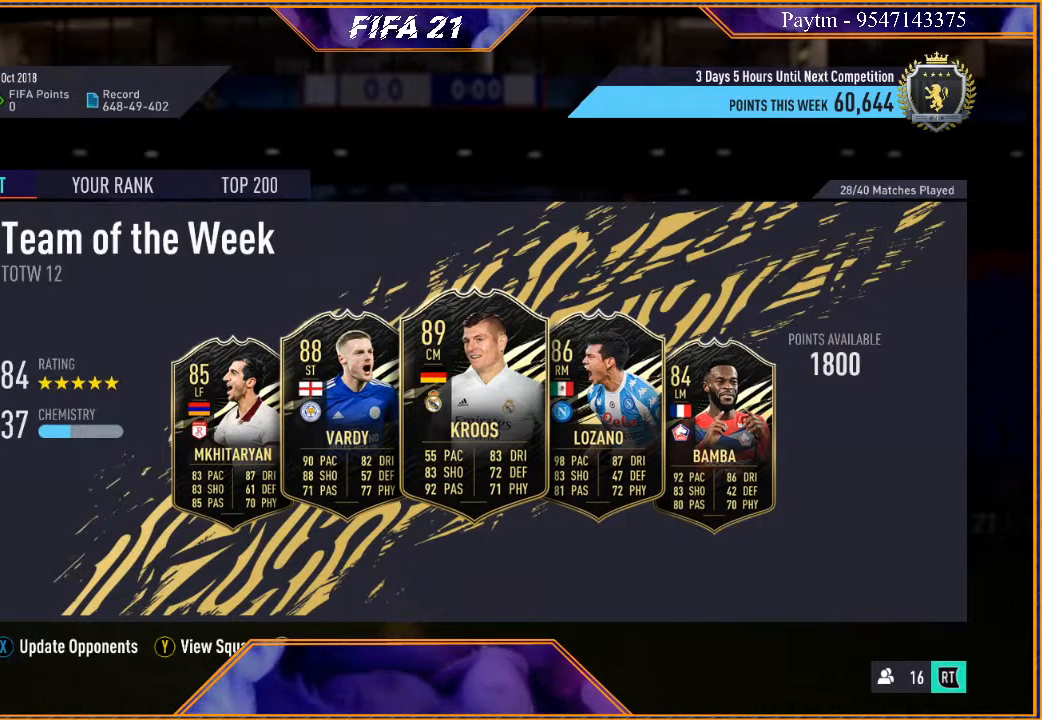
Gameplay with a controller (Xbox layout); each line is a JSON object with the inputs held at the frame after it. "events" lists button and stick changes between this image and that frame as [ms after this image, input, new state], when the widget could be followed in between. Not read: L3.
{"buttons": ["B"], "left_stick": "center", "right_stick": "center", "events": [[467, "B", "down"]]}
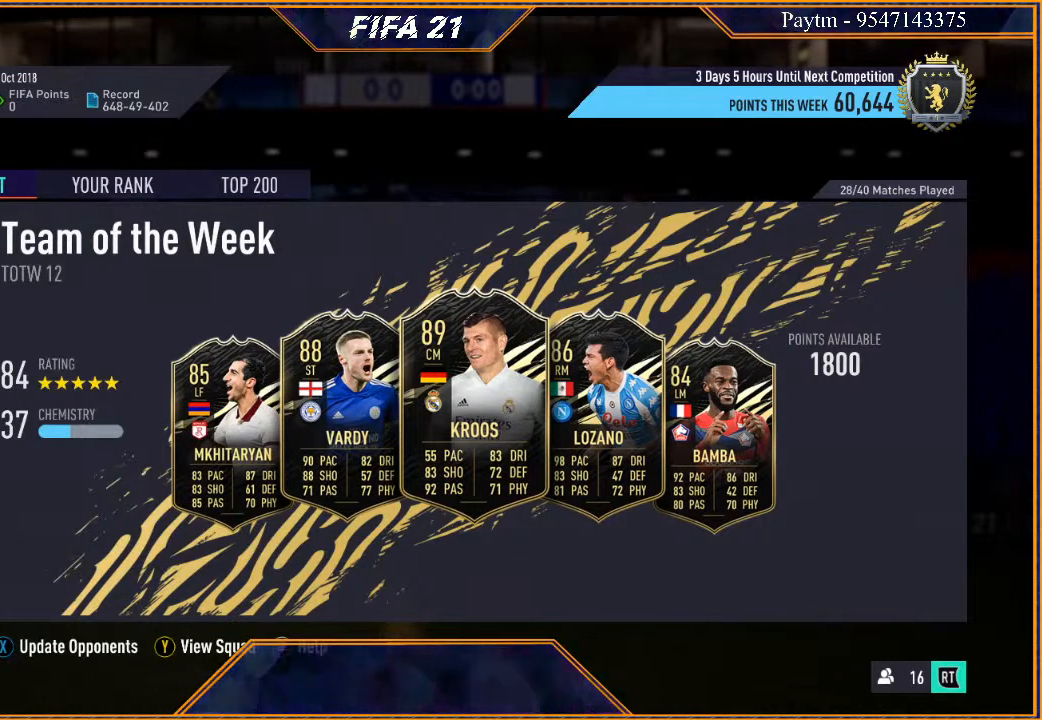
{"buttons": [], "left_stick": "center", "right_stick": "center", "events": [[167, "B", "up"]]}
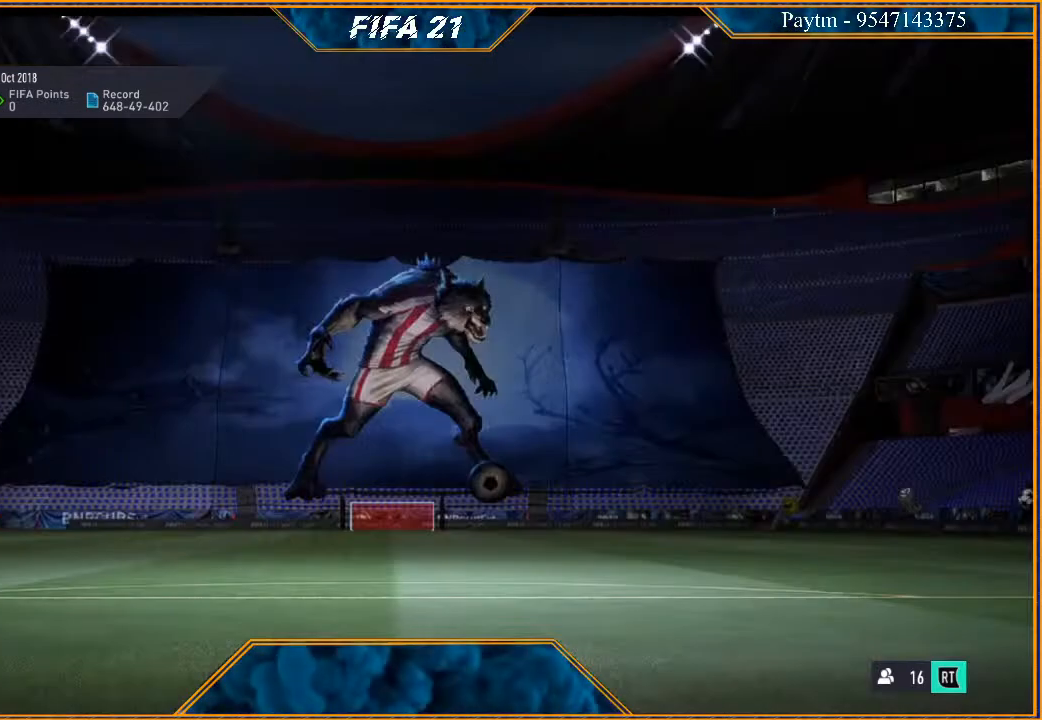
{"buttons": [], "left_stick": "center", "right_stick": "center", "events": []}
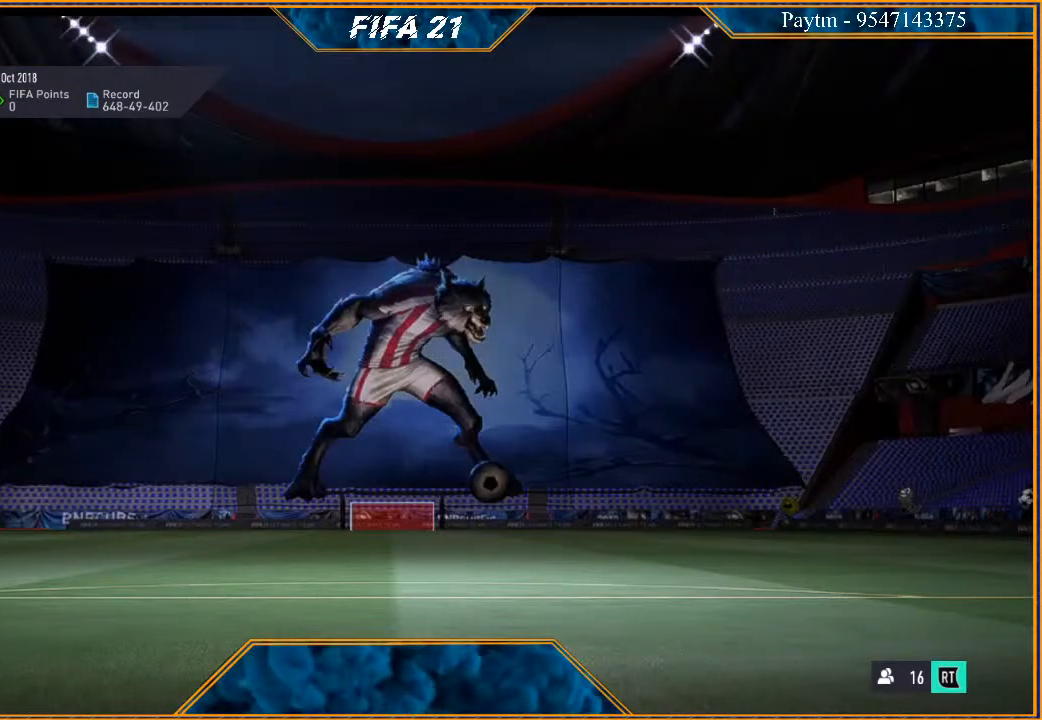
{"buttons": [], "left_stick": "center", "right_stick": "center", "events": []}
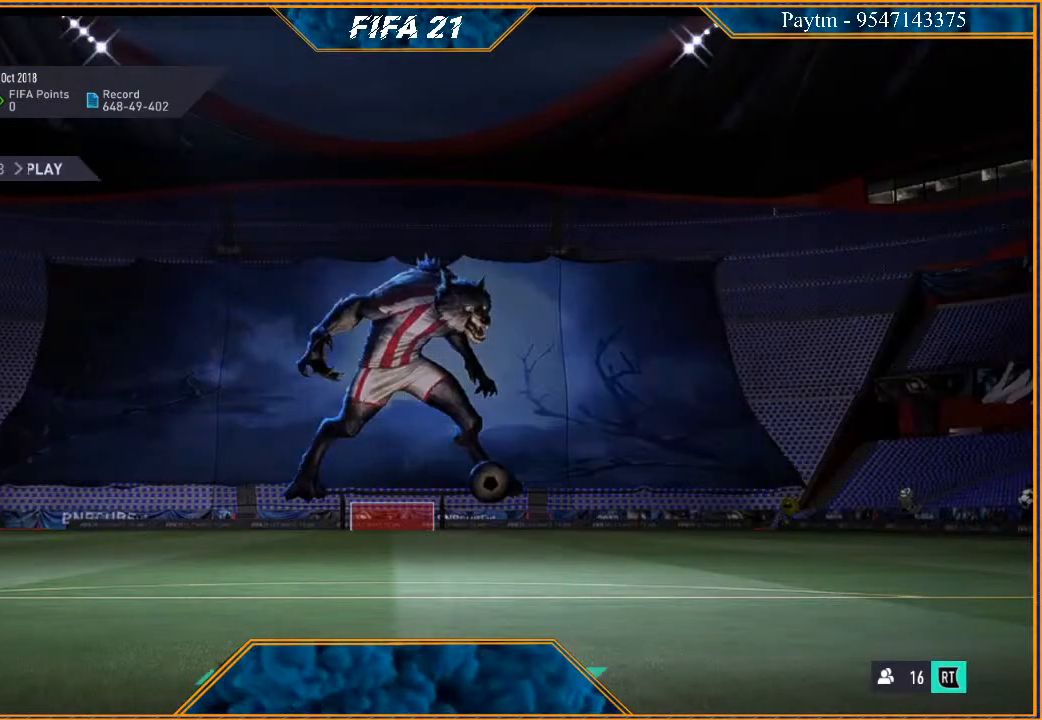
{"buttons": [], "left_stick": "center", "right_stick": "center", "events": []}
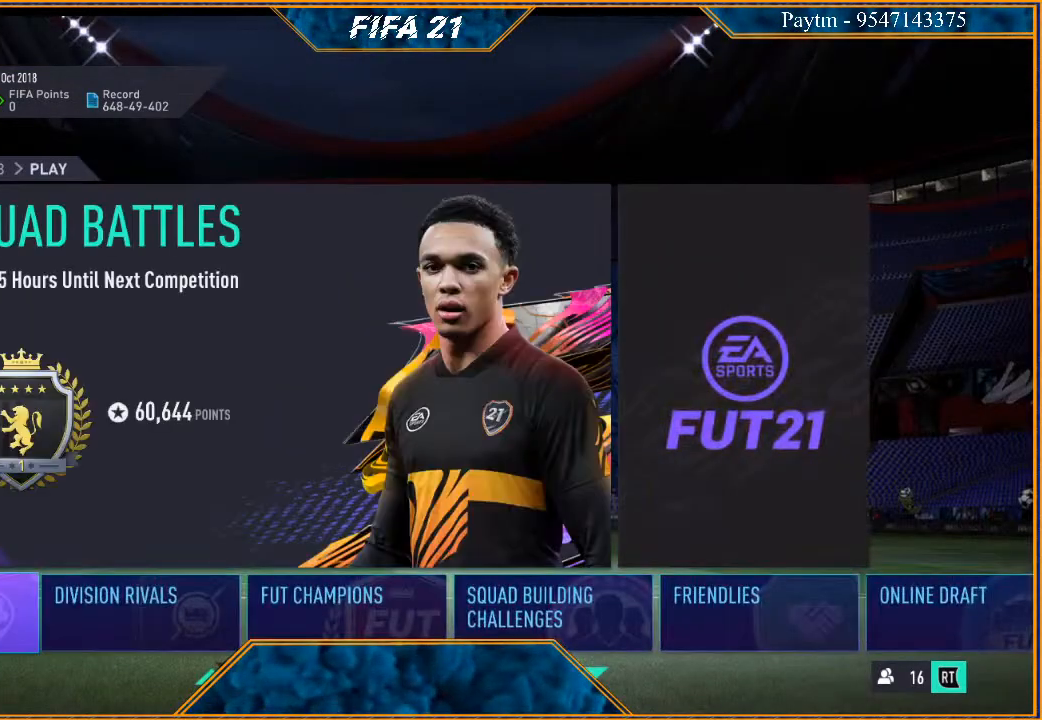
{"buttons": [], "left_stick": "center", "right_stick": "center", "events": []}
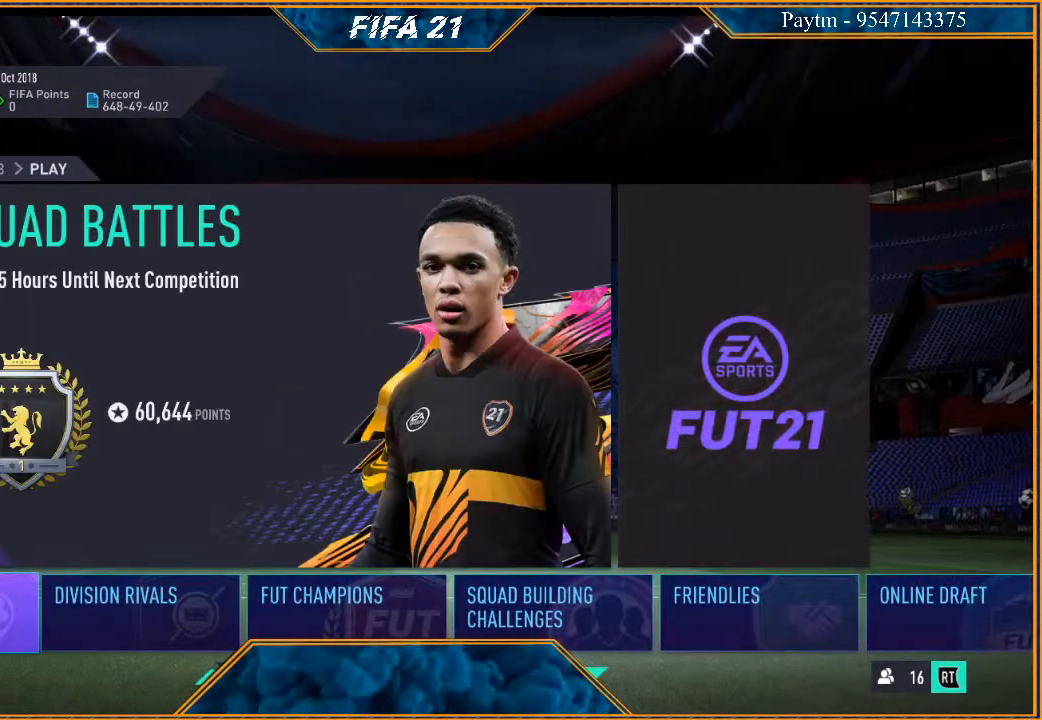
{"buttons": [], "left_stick": "center", "right_stick": "center", "events": []}
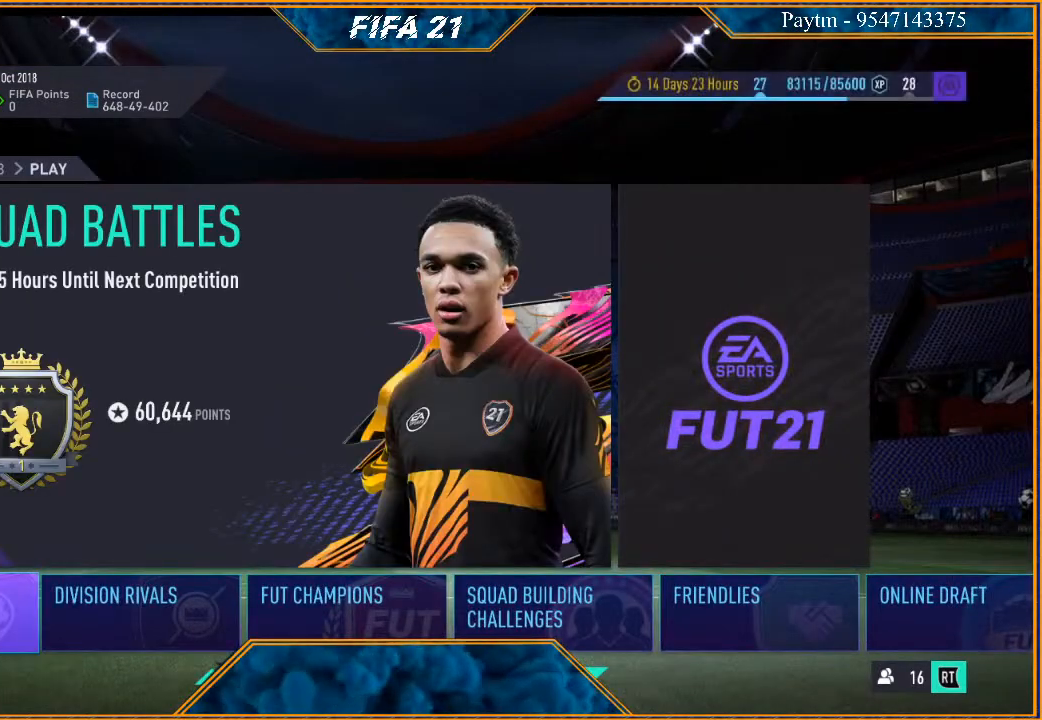
{"buttons": [], "left_stick": "center", "right_stick": "center", "events": [[100, "left_stick", "right"], [267, "left_stick", "center"], [367, "left_stick", "right"], [500, "left_stick", "center"]]}
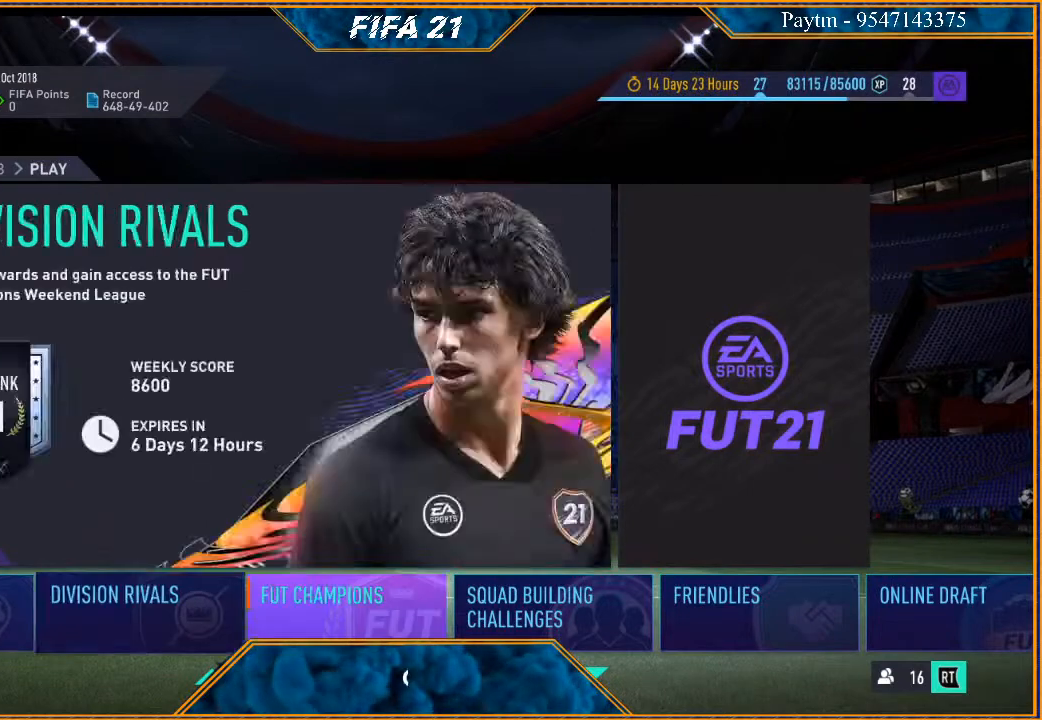
{"buttons": [], "left_stick": "center", "right_stick": "center", "events": [[67, "left_stick", "right"], [200, "left_stick", "center"]]}
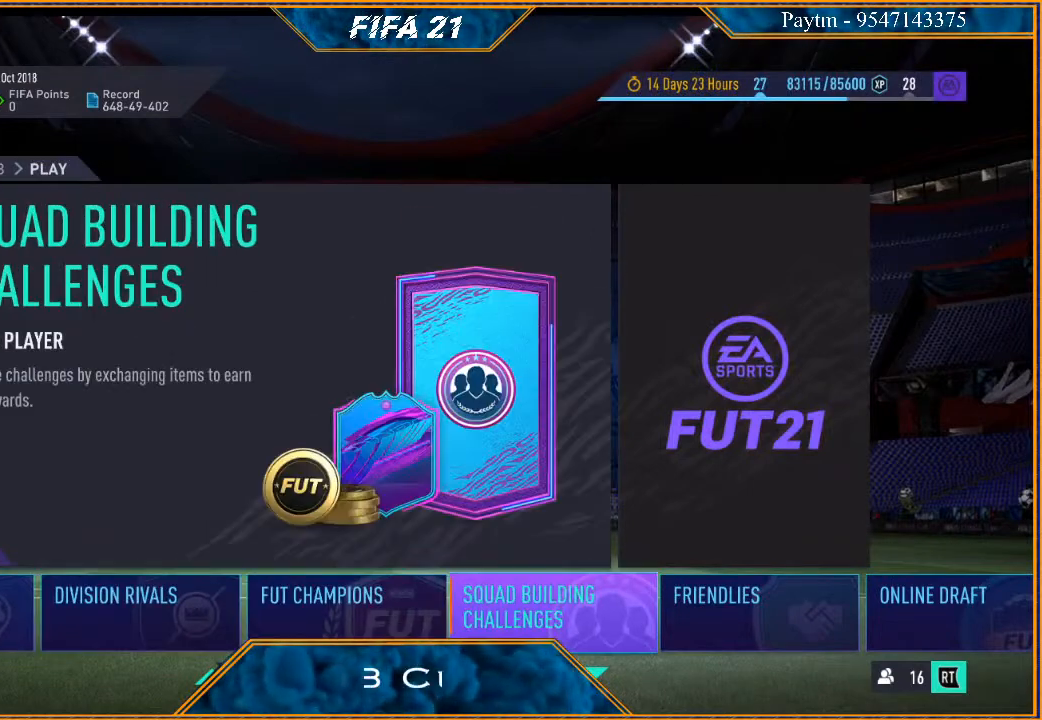
{"buttons": ["A"], "left_stick": "center", "right_stick": "center", "events": [[400, "A", "down"]]}
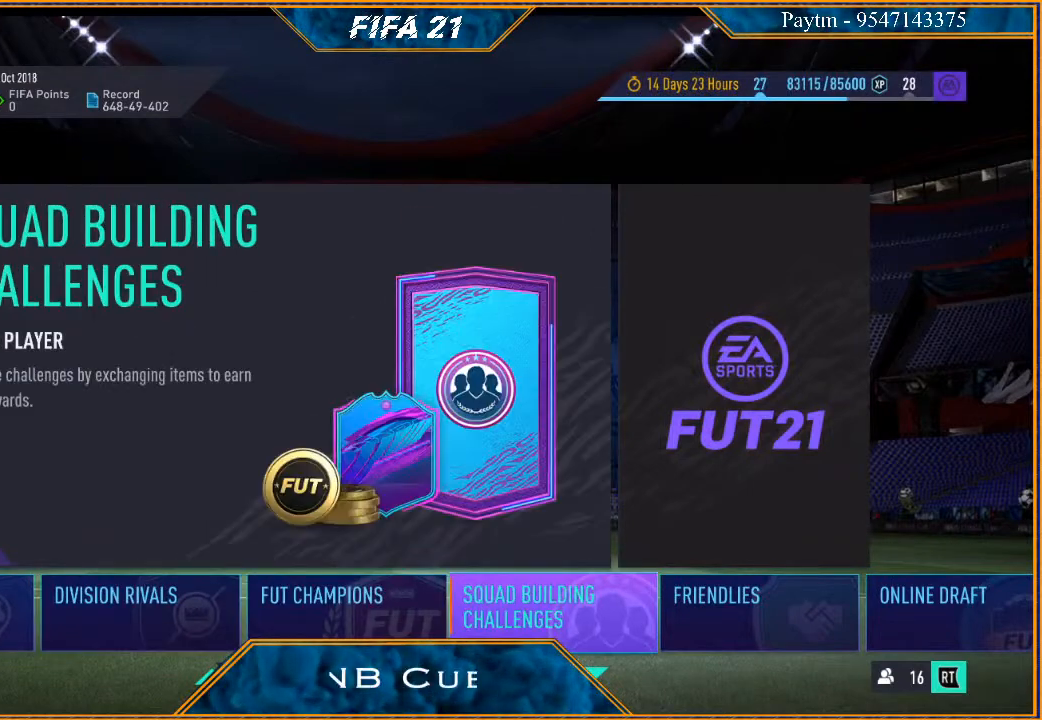
{"buttons": [], "left_stick": "center", "right_stick": "center", "events": [[67, "A", "up"]]}
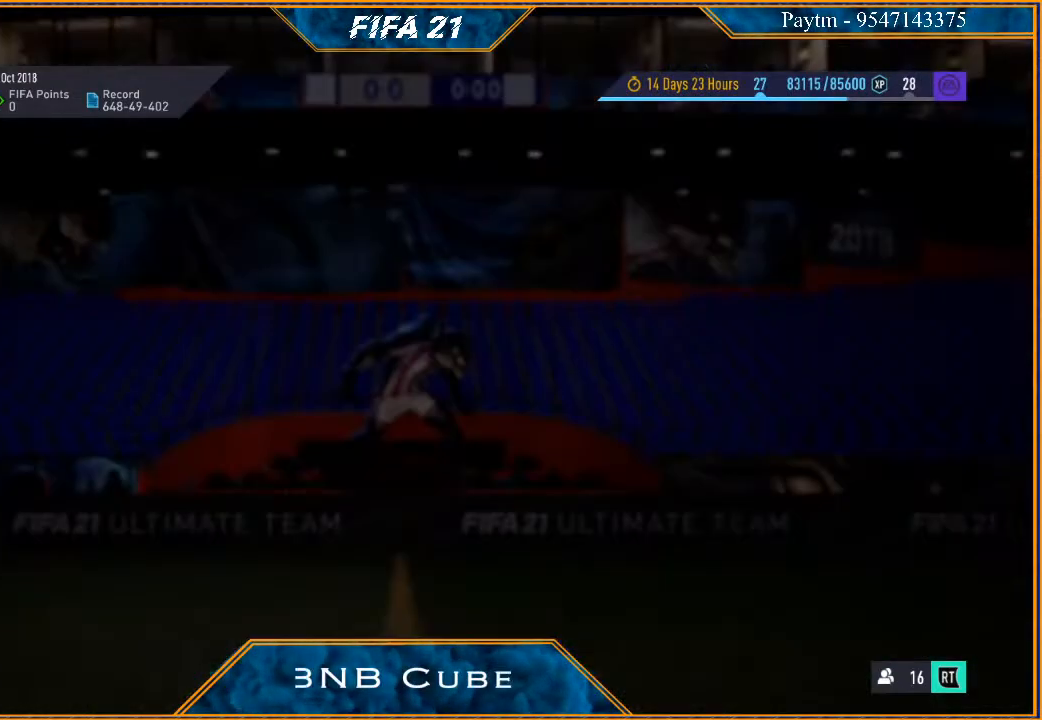
{"buttons": [], "left_stick": "center", "right_stick": "center", "events": []}
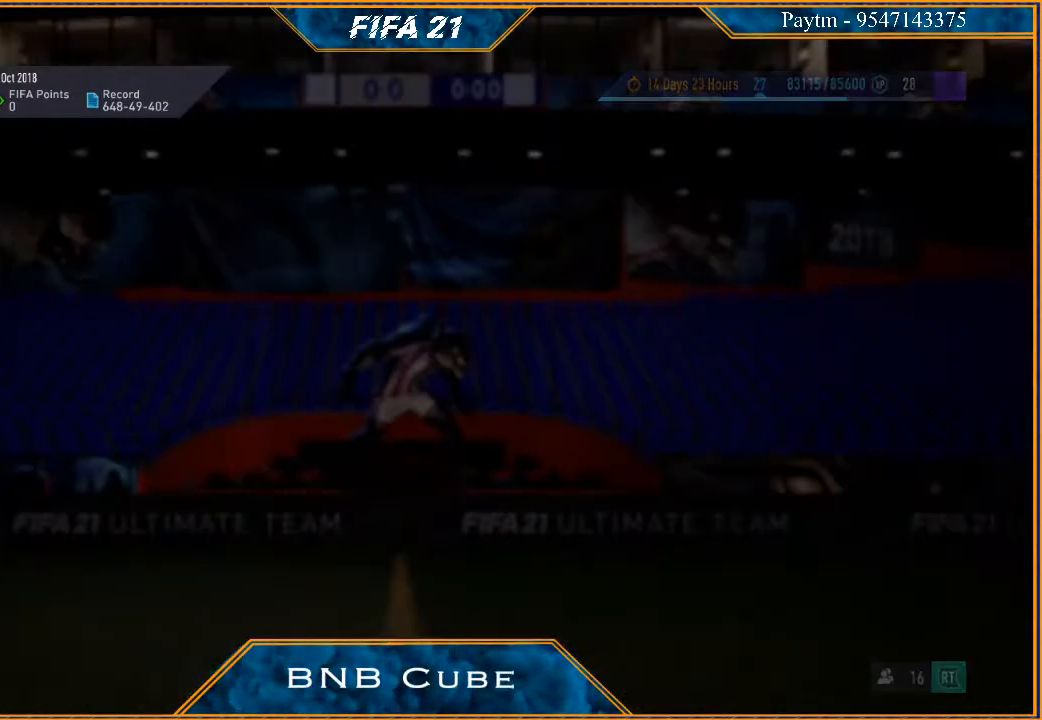
{"buttons": [], "left_stick": "center", "right_stick": "center", "events": []}
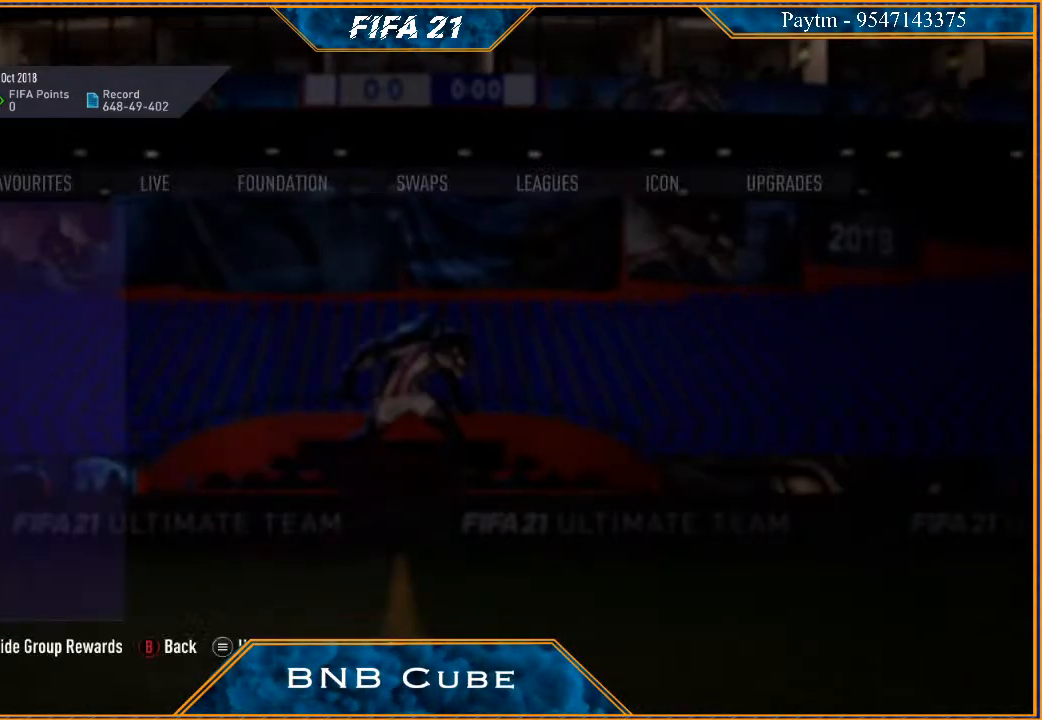
{"buttons": [], "left_stick": "center", "right_stick": "center", "events": [[367, "left_stick", "right"], [500, "left_stick", "center"]]}
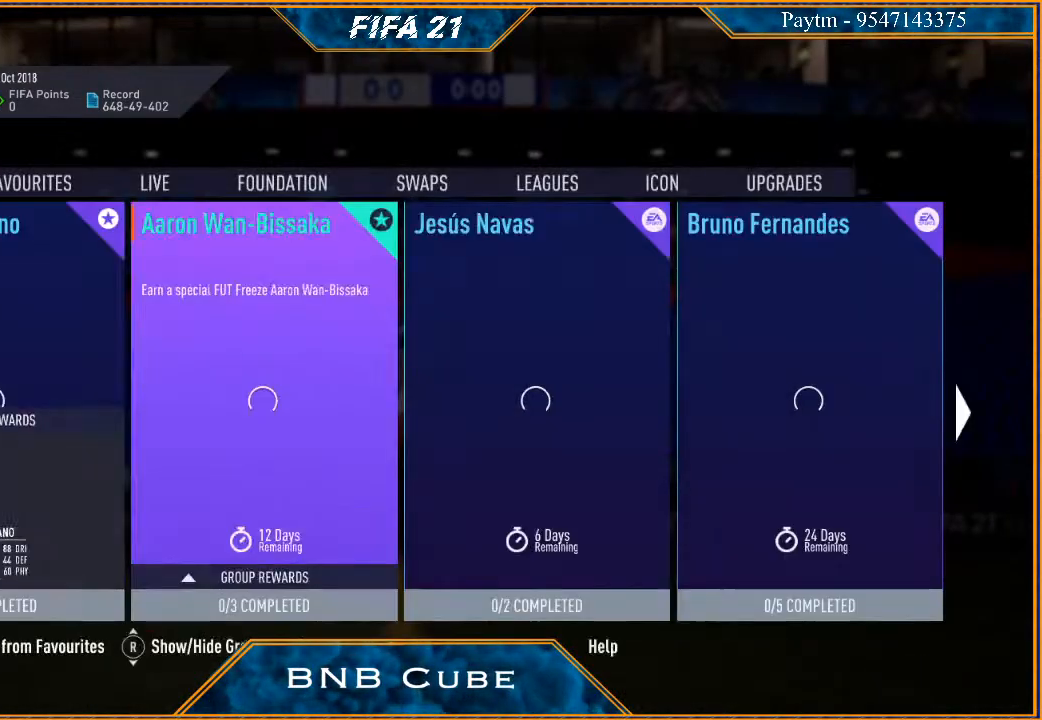
{"buttons": [], "left_stick": "right", "right_stick": "center", "events": [[167, "left_stick", "right"], [333, "left_stick", "center"], [500, "left_stick", "right"]]}
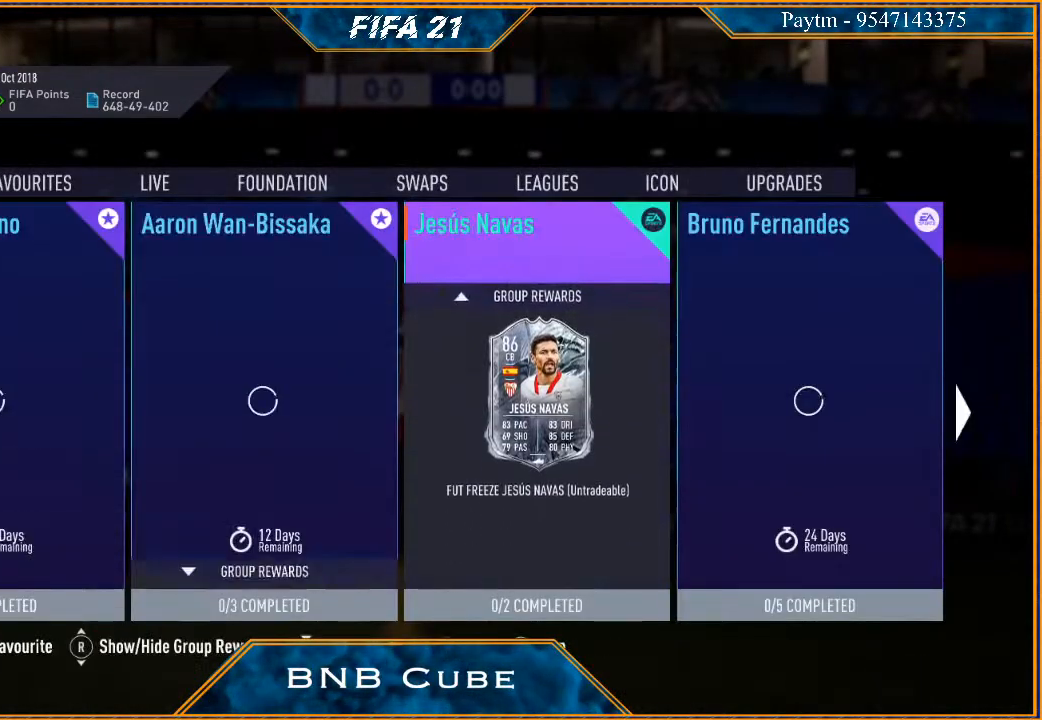
{"buttons": [], "left_stick": "center", "right_stick": "center", "events": [[167, "left_stick", "center"]]}
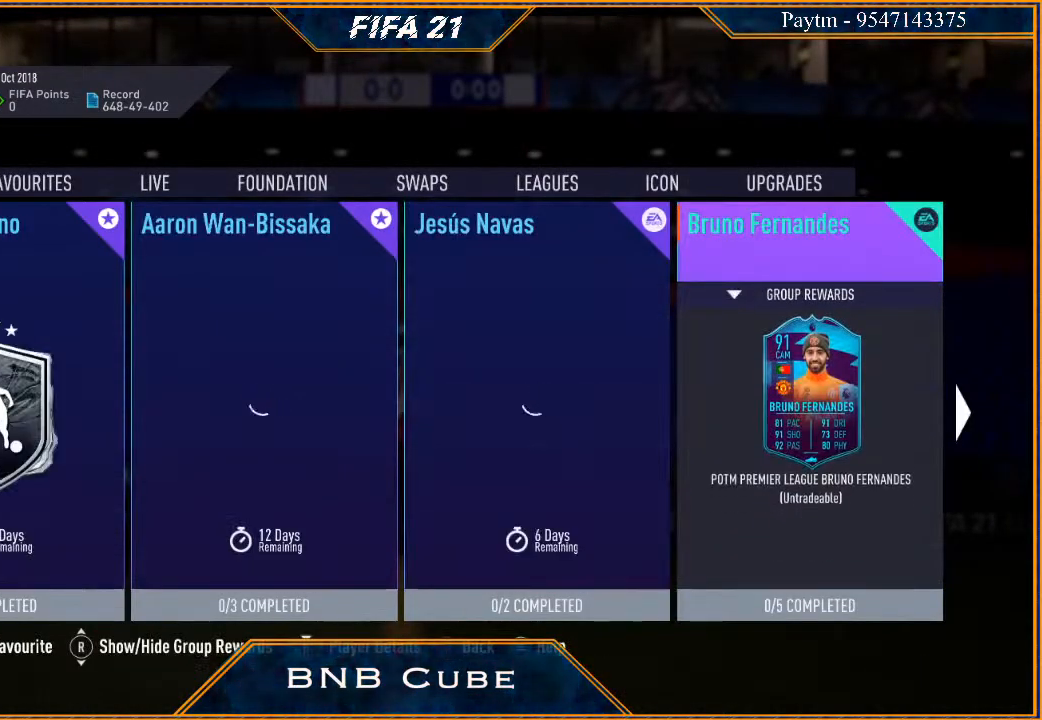
{"buttons": [], "left_stick": "center", "right_stick": "center", "events": []}
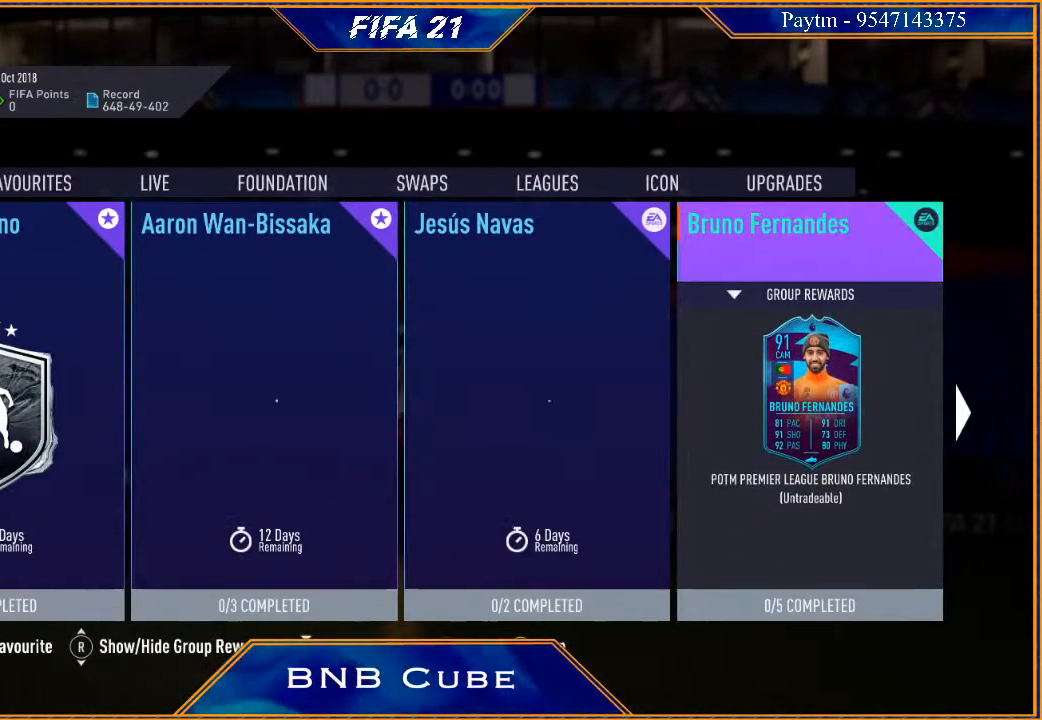
{"buttons": [], "left_stick": "center", "right_stick": "center", "events": [[133, "right_stick", "up"], [233, "right_stick", "center"], [367, "right_stick", "up"], [433, "right_stick", "center"]]}
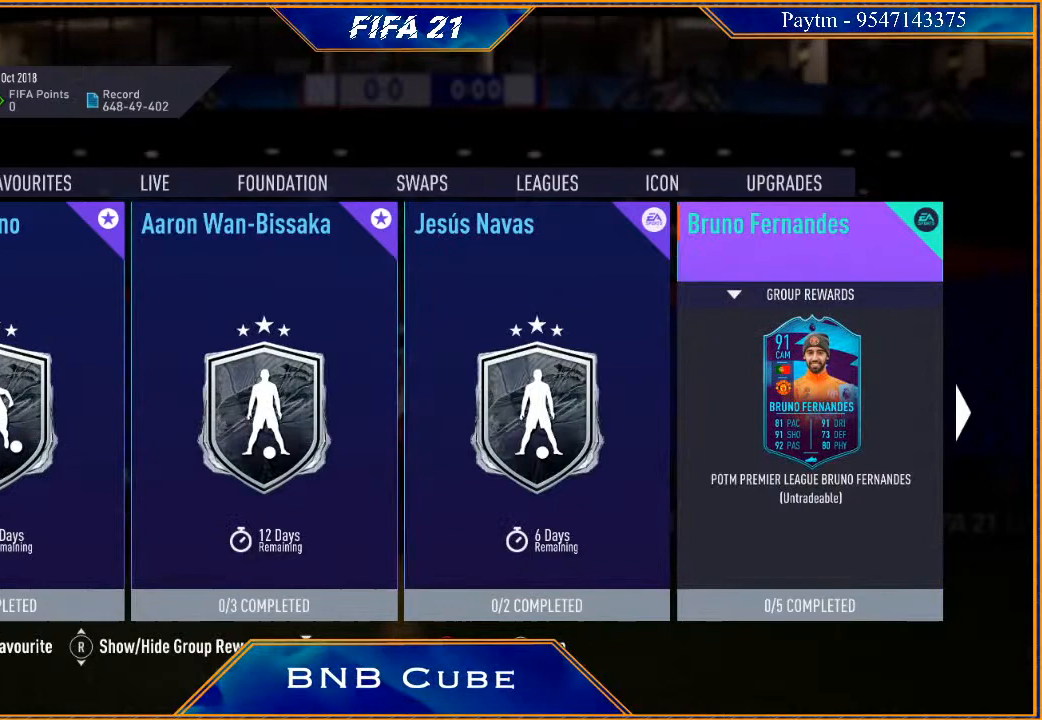
{"buttons": [], "left_stick": "center", "right_stick": "center", "events": [[167, "R3", "down"], [333, "R3", "up"]]}